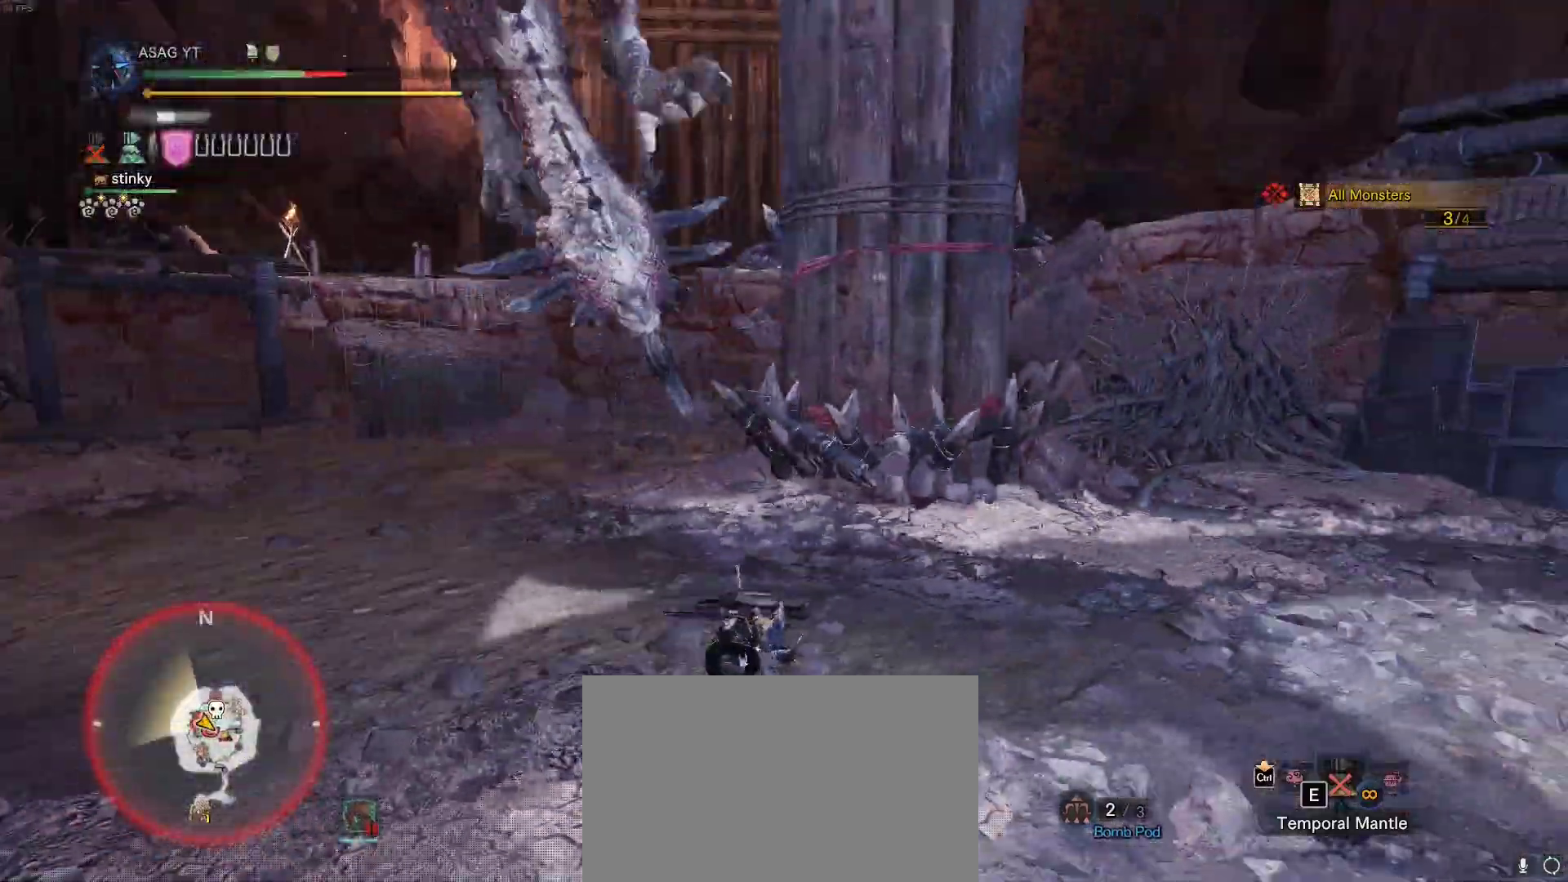
Gameplay with keyboard and mouse; each line is a JSON object with the keys and mouse buttons held at the frame after it. "events" lists presses ("down") and releases ("up") of "1", "2", "3", "4", "5", "a", "alt", "c", "caps_lock", "ctrl", "d", "e", "f", "g", "q", "r", "s", "shift", "space", "t", "tab", "v", "w", "x", "z", "mouse_left", "mouse_wheel" and "mouse_right" between this image and that frame as [ms after this image, input, new state], when the widget could be followed in between. "mouse_left", "mouse_wheel", "mouse_right" = the "left", "wheel", "right" buttons of the "mouse" list. No other keys are recorded. "wheel" means that the mouse wheel is clicked or scrolled. Not read: mouse_move.
{"keys": ["w"], "mouse": [], "events": [[333, "w", "down"]]}
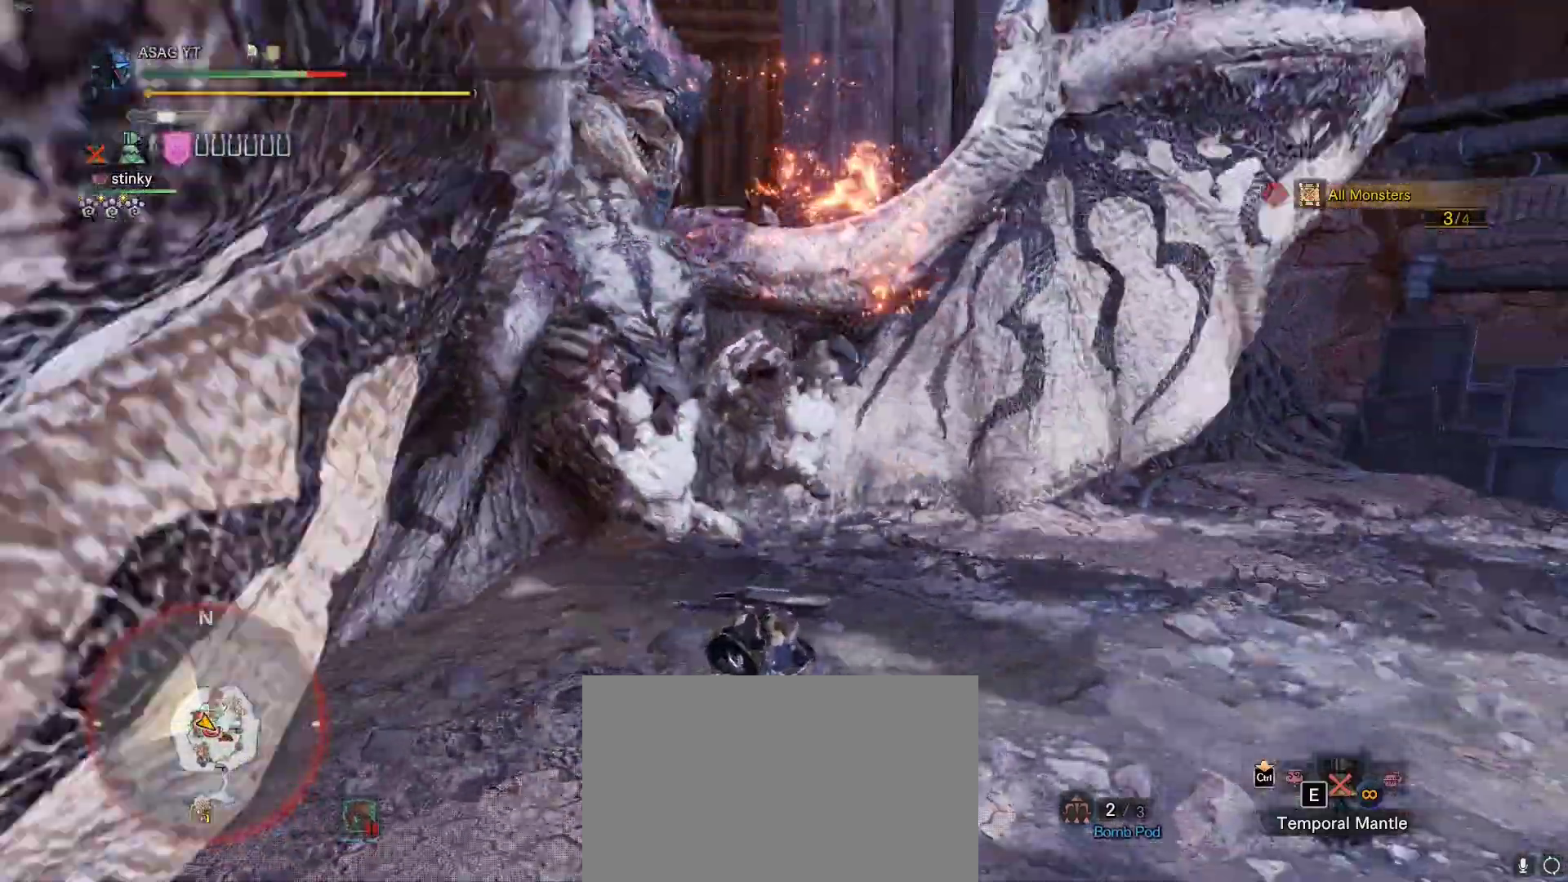
{"keys": [], "mouse": [], "events": [[350, "w", "up"]]}
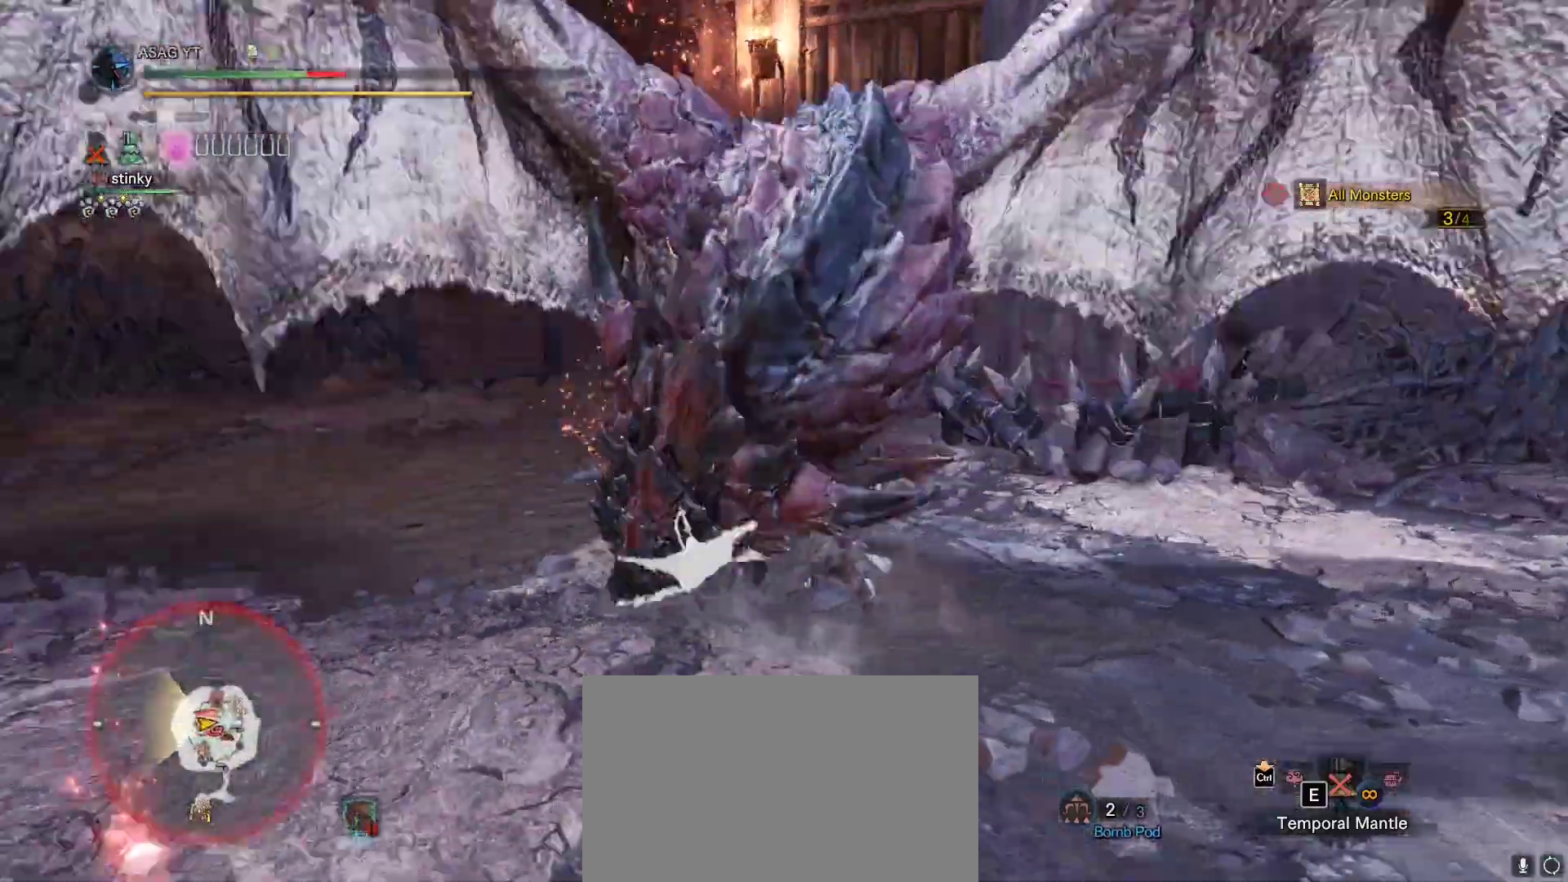
{"keys": ["a", "w"], "mouse": [], "events": [[300, "w", "down"], [317, "a", "down"]]}
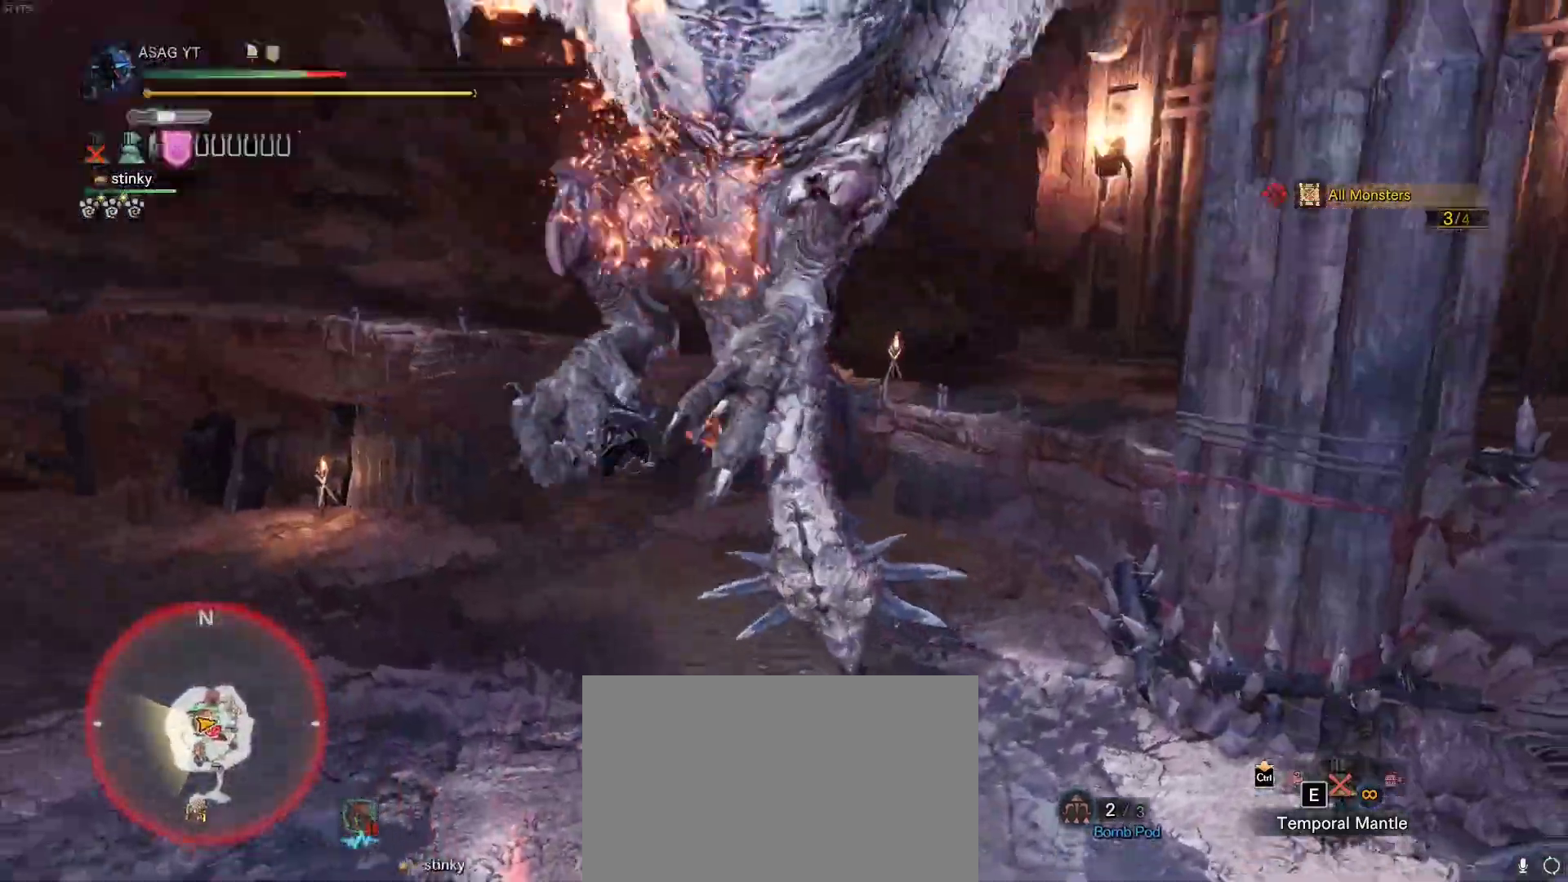
{"keys": ["w"], "mouse": [], "events": [[183, "a", "up"]]}
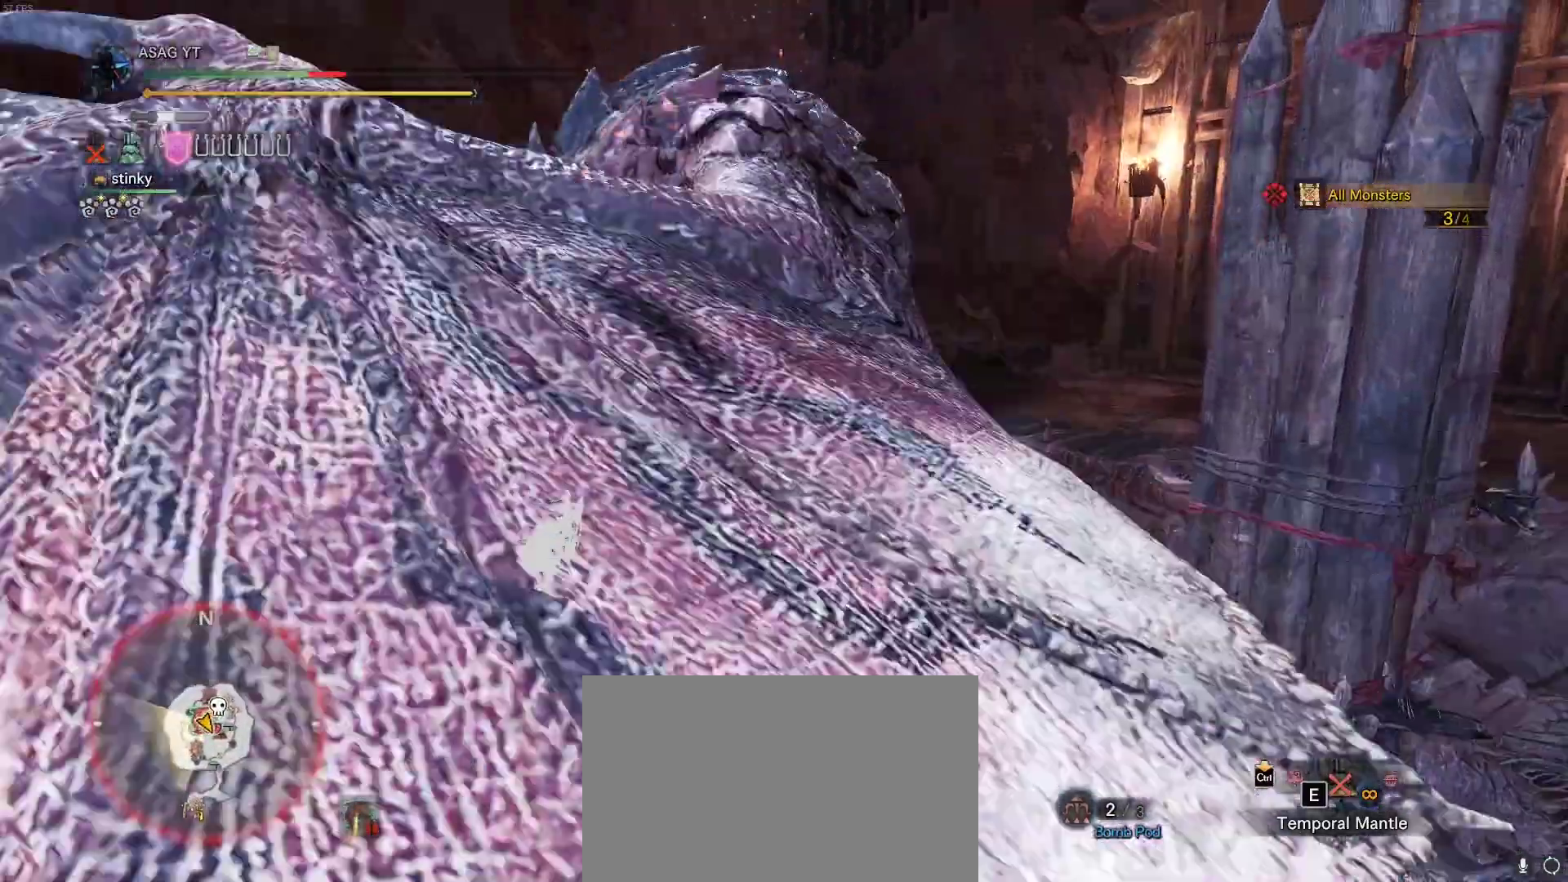
{"keys": [], "mouse": [], "events": [[483, "w", "up"]]}
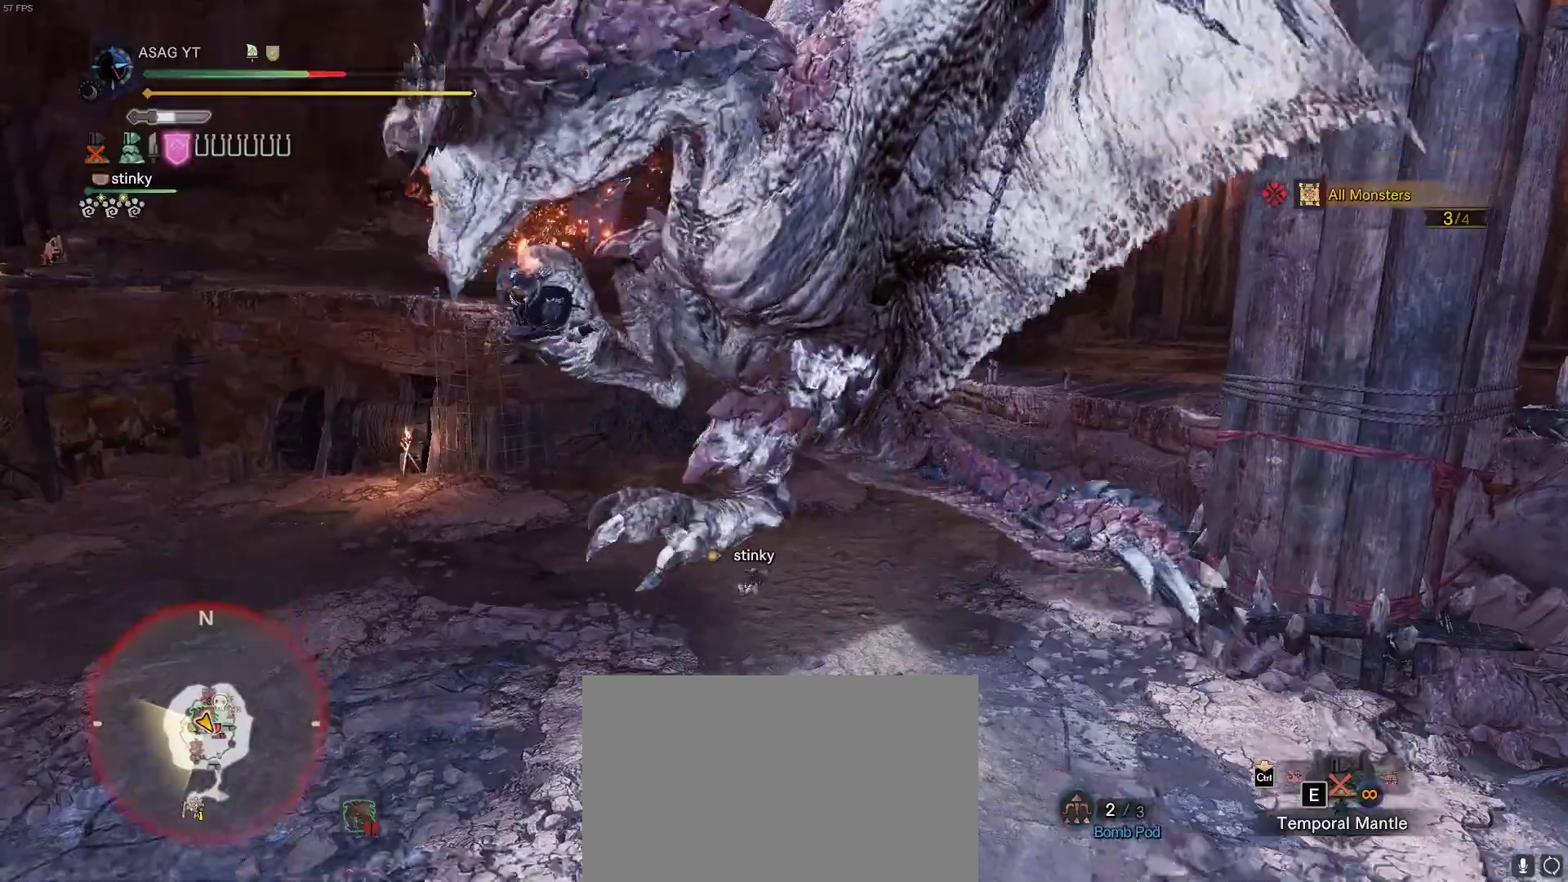
{"keys": [], "mouse": [], "events": []}
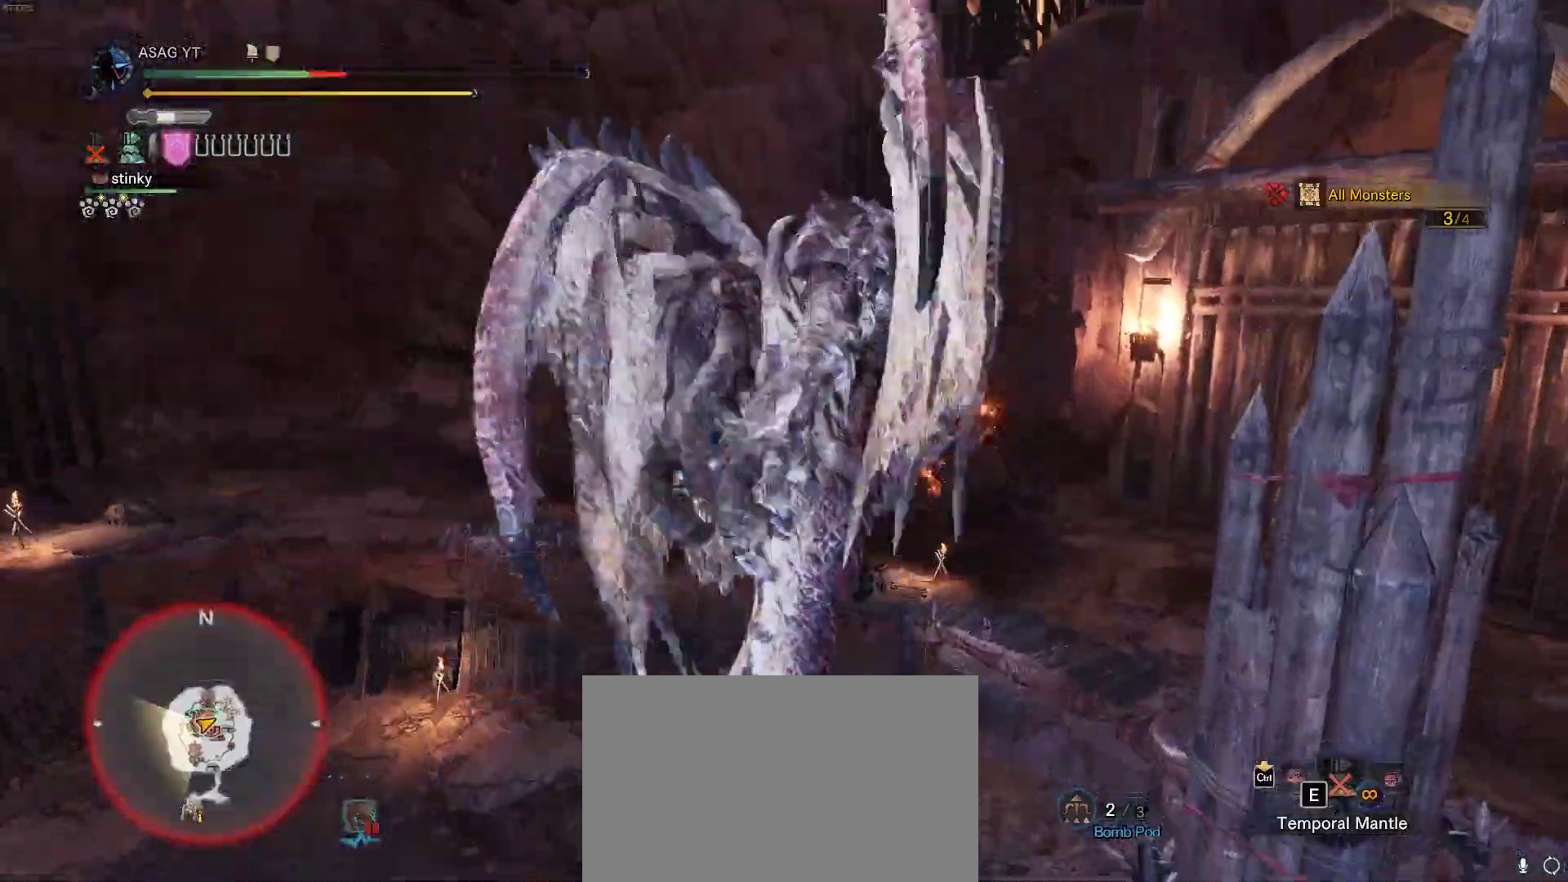
{"keys": [], "mouse": [], "events": []}
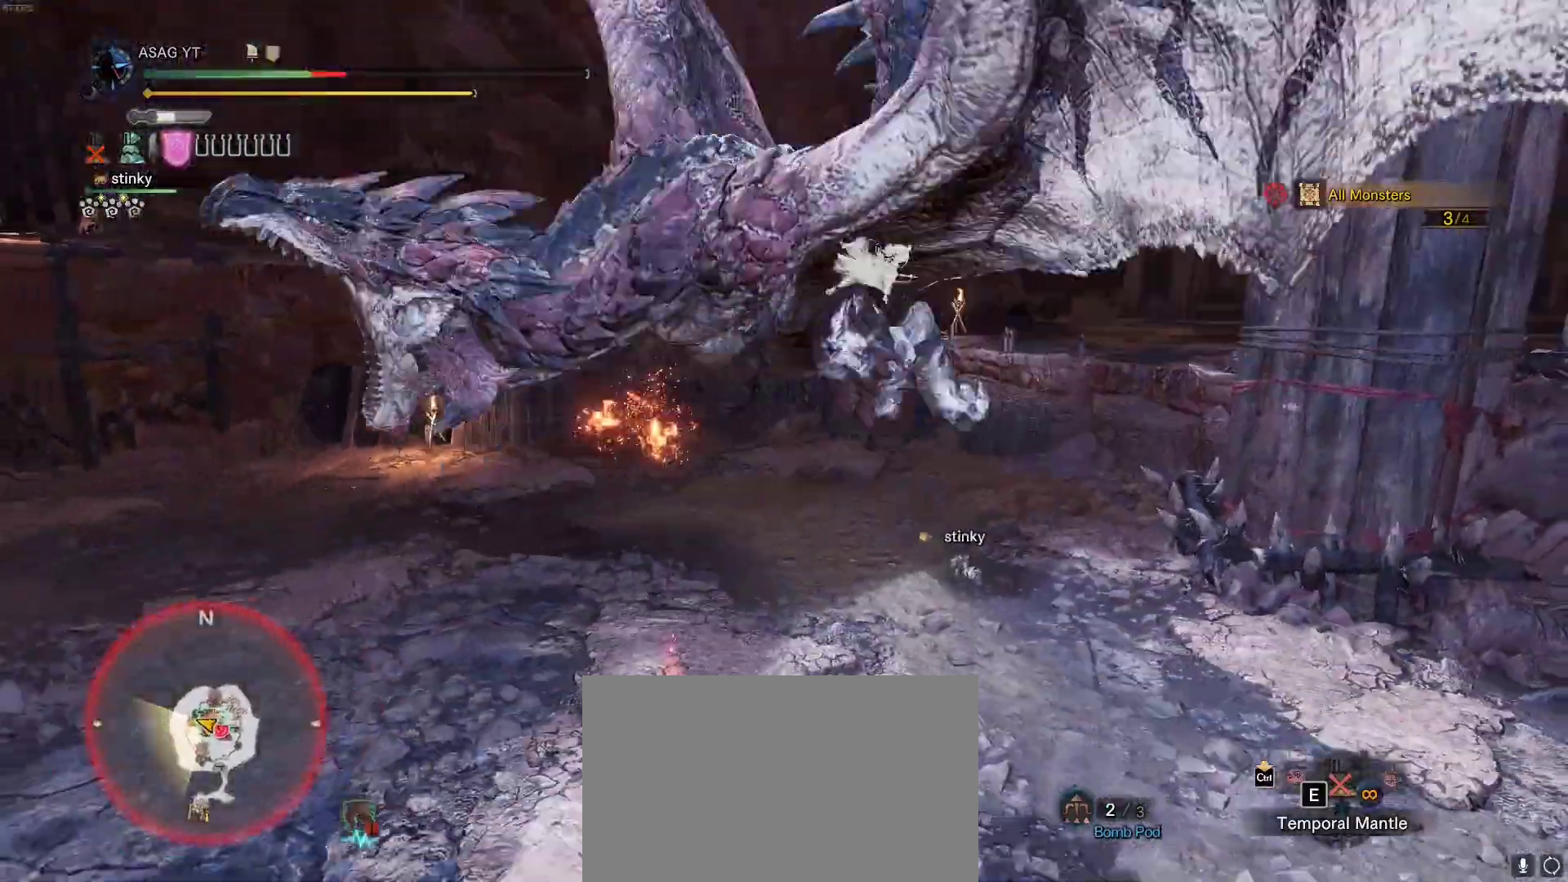
{"keys": ["w"], "mouse": [], "events": [[150, "w", "down"]]}
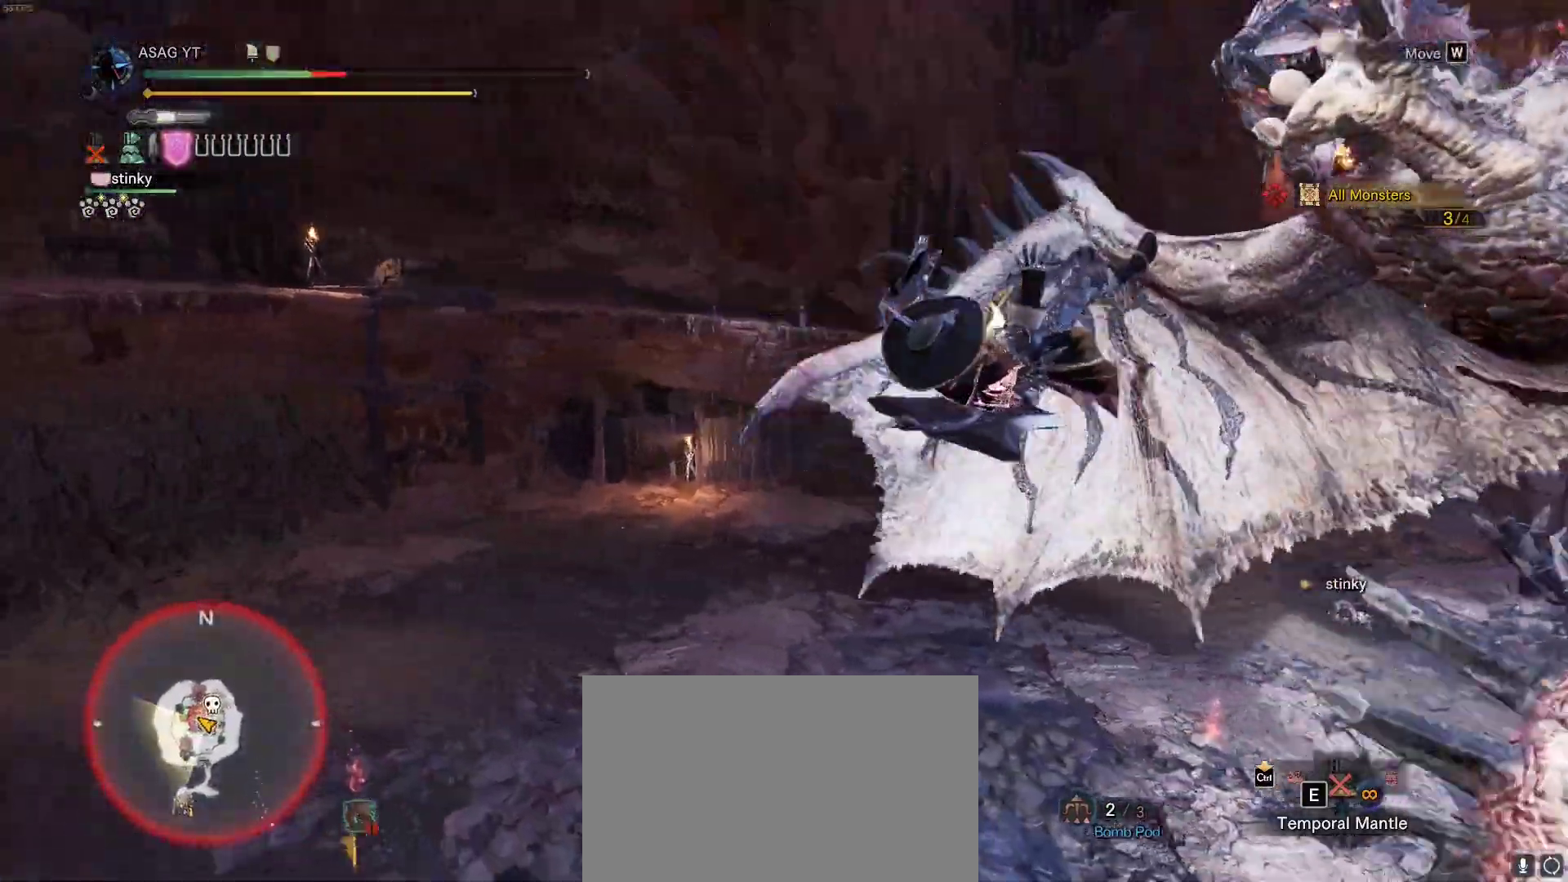
{"keys": ["a", "w"], "mouse": [], "events": [[167, "a", "down"]]}